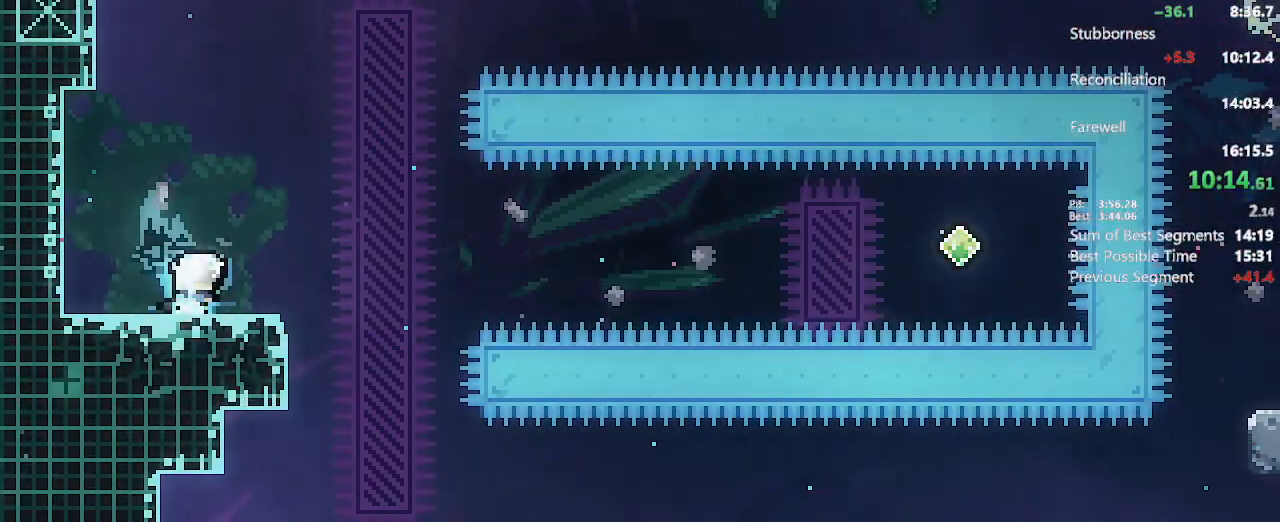
Gameplay with a controller (Xbox layout); each line is a JSON object with the inputs held at the frame after it. "events" lists button and stick changes between this image and that frame as [ms after this image, input, new state], when the widget could be followed in between. Not read: L3 R3.
{"buttons": ["A", "DPAD_RIGHT"], "left_stick": "center", "right_stick": "center", "events": [[100, "X", "down"], [200, "X", "up"], [250, "DPAD_DOWN", "up"], [300, "A", "down"]]}
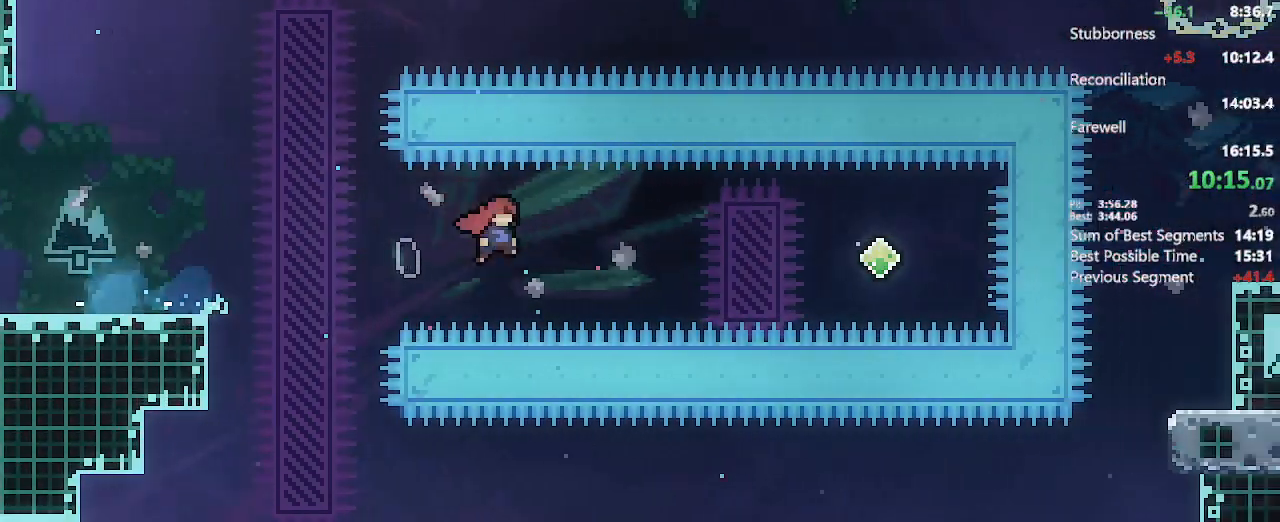
{"buttons": ["A", "DPAD_RIGHT"], "left_stick": "center", "right_stick": "center"}
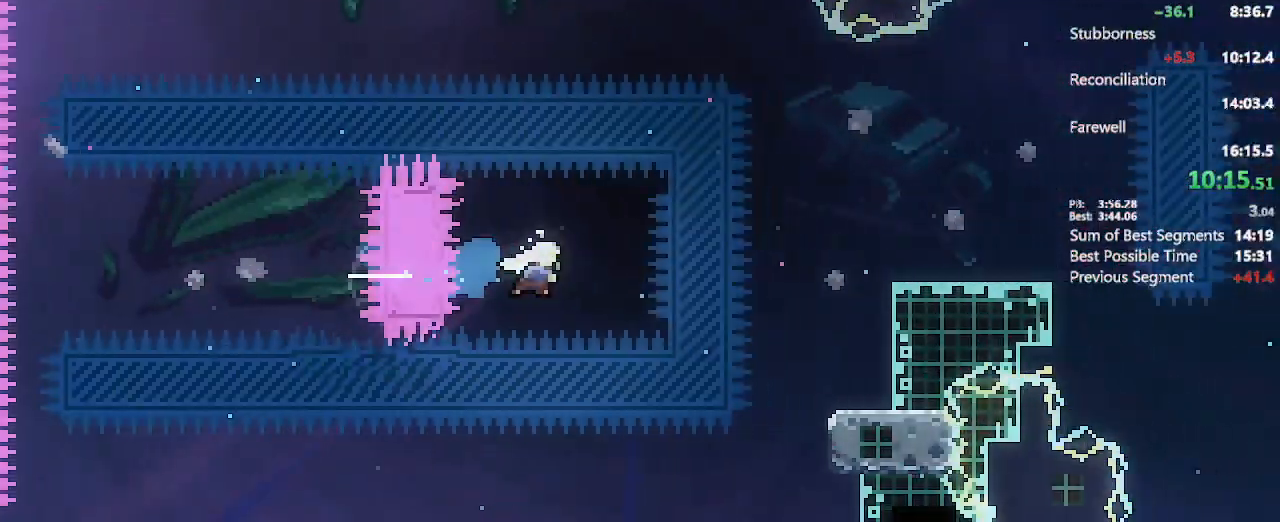
{"buttons": ["A", "X", "DPAD_UP", "DPAD_RIGHT"], "left_stick": "center", "right_stick": "center", "events": [[83, "DPAD_UP", "down"], [233, "X", "down"]]}
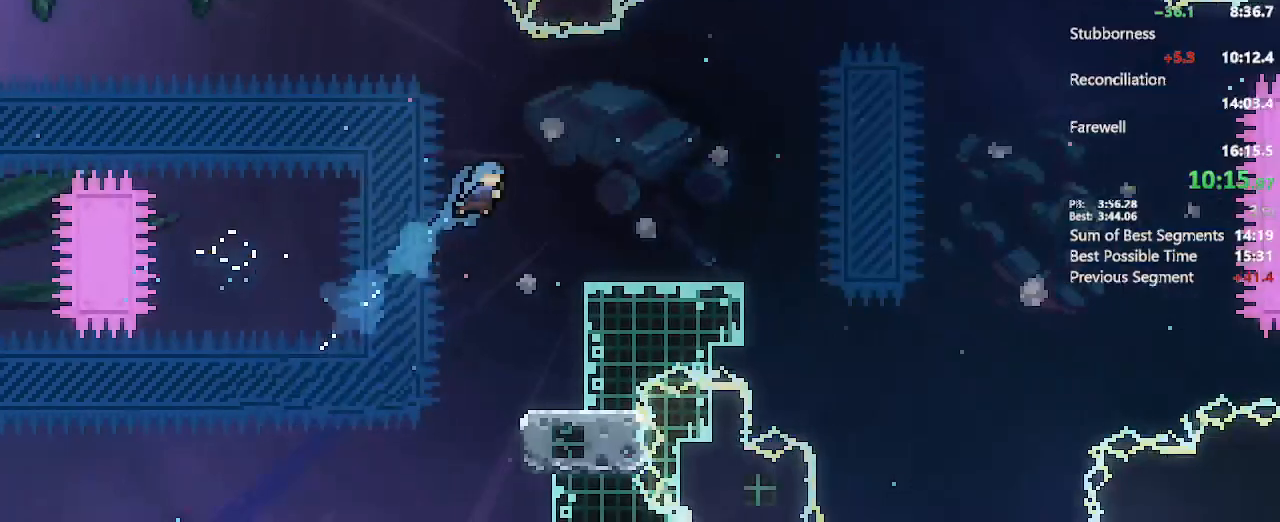
{"buttons": ["X", "DPAD_DOWN"], "left_stick": "center", "right_stick": "center", "events": [[183, "X", "up"], [200, "A", "up"], [200, "DPAD_UP", "up"], [383, "DPAD_DOWN", "down"], [433, "DPAD_RIGHT", "up"], [500, "X", "down"]]}